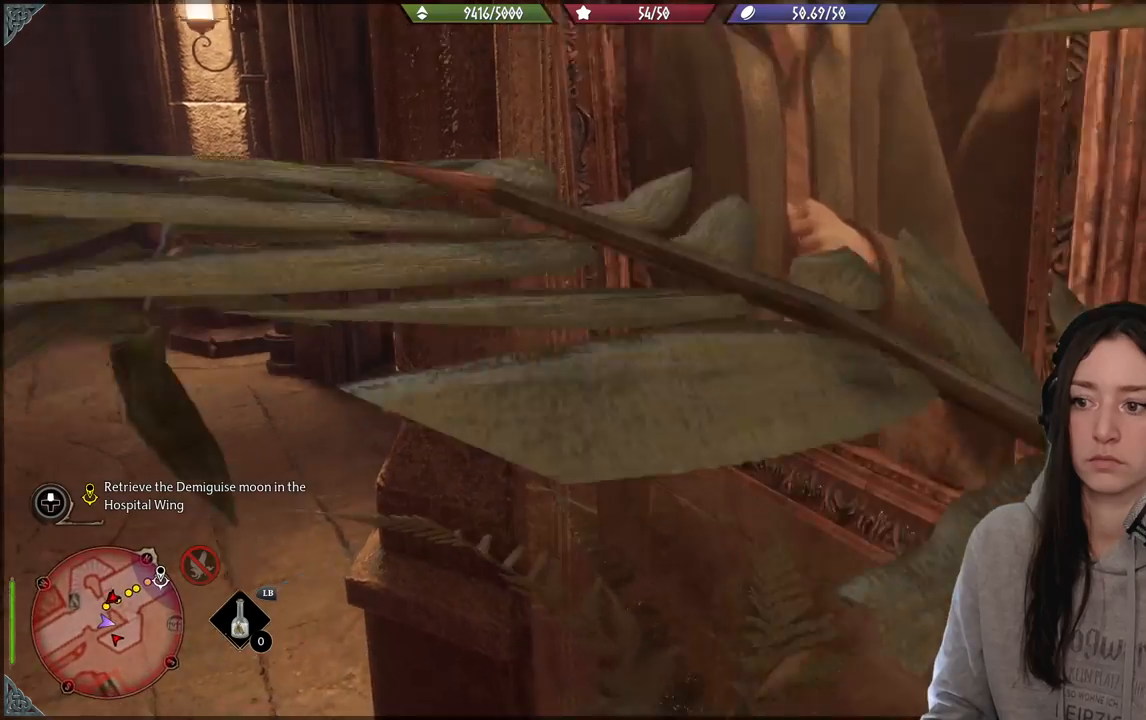
Gameplay with a controller (Xbox layout); each line is a JSON object with the inputs held at the frame after it. "events" lists button and stick changes between this image and that frame as [ms after this image, input, new state], when the widget could be followed in between.
{"buttons": [], "left_stick": "center", "right_stick": "center", "events": [[233, "right_stick", "center"]]}
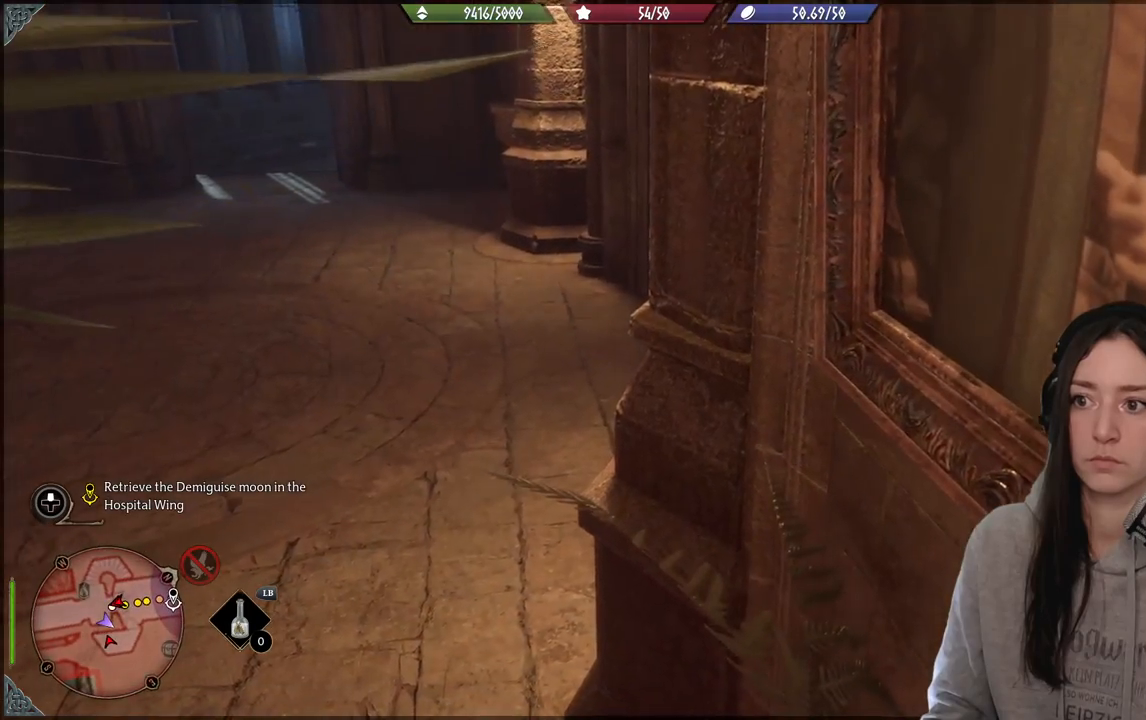
{"buttons": [], "left_stick": "center", "right_stick": "up-left", "events": [[333, "right_stick", "up-left"]]}
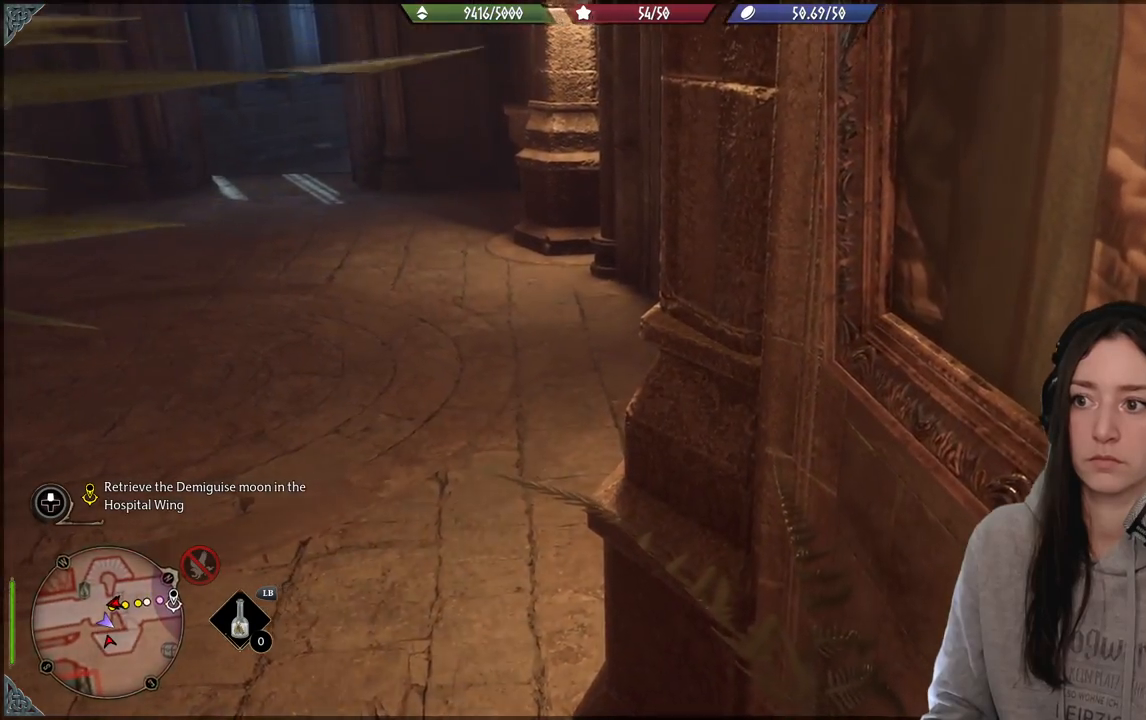
{"buttons": [], "left_stick": "center", "right_stick": "up-left", "events": []}
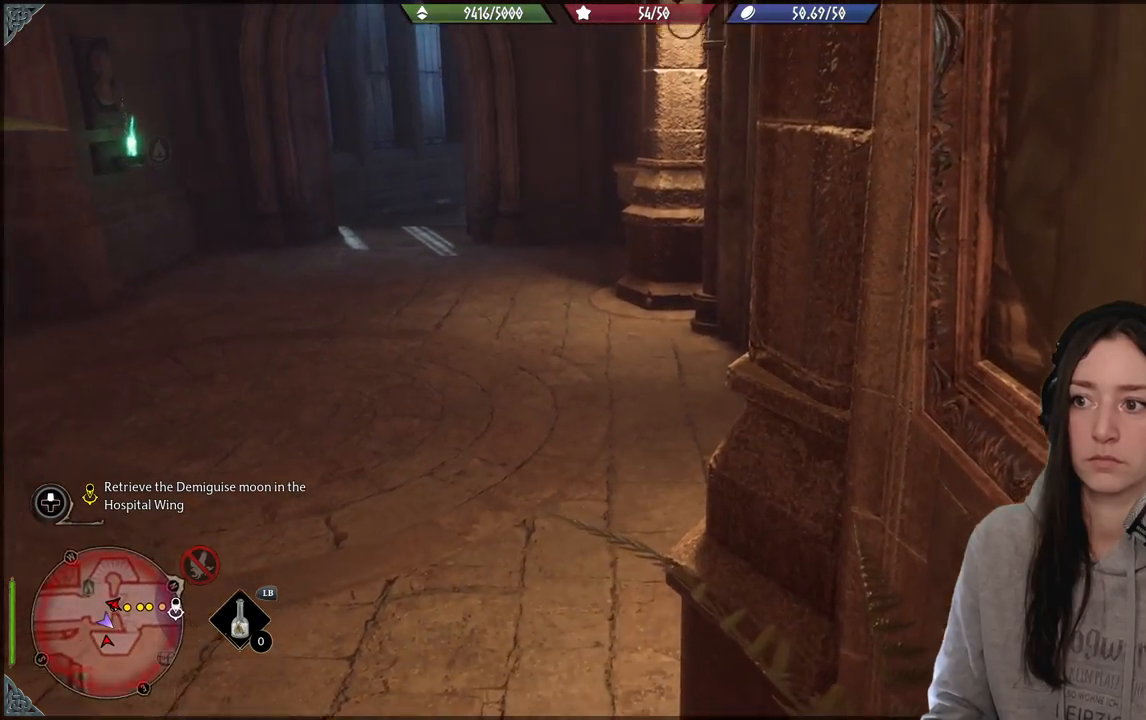
{"buttons": [], "left_stick": "center", "right_stick": "center", "events": [[133, "right_stick", "center"]]}
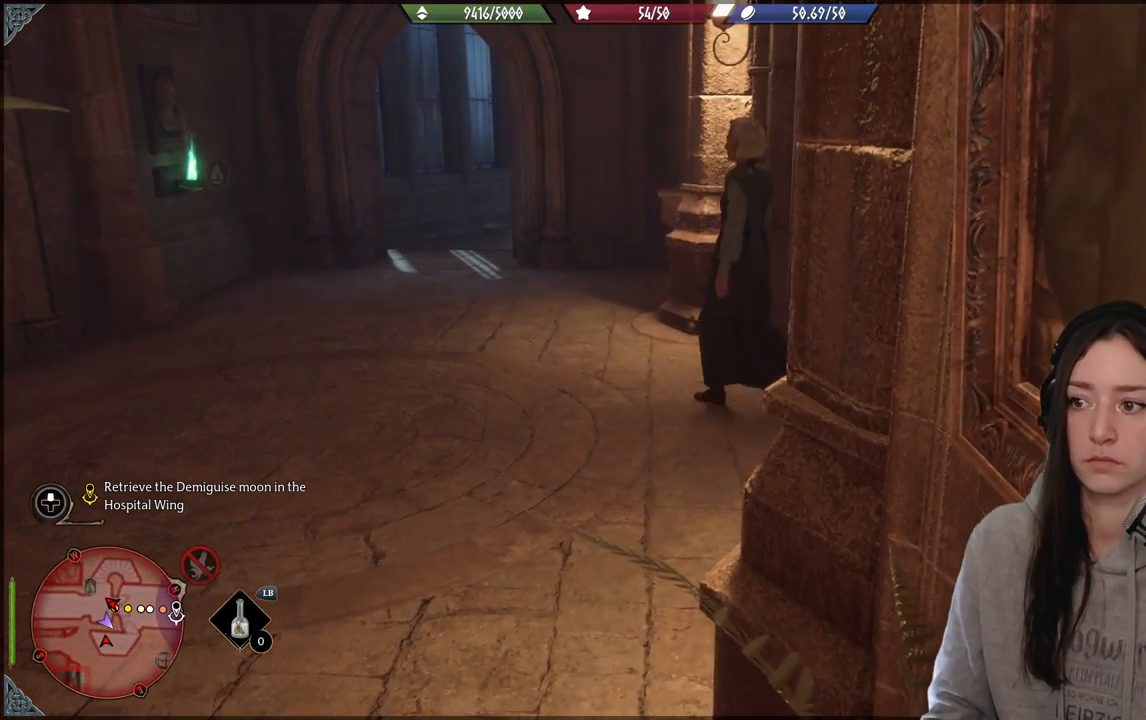
{"buttons": [], "left_stick": "center", "right_stick": "left", "events": [[500, "right_stick", "left"]]}
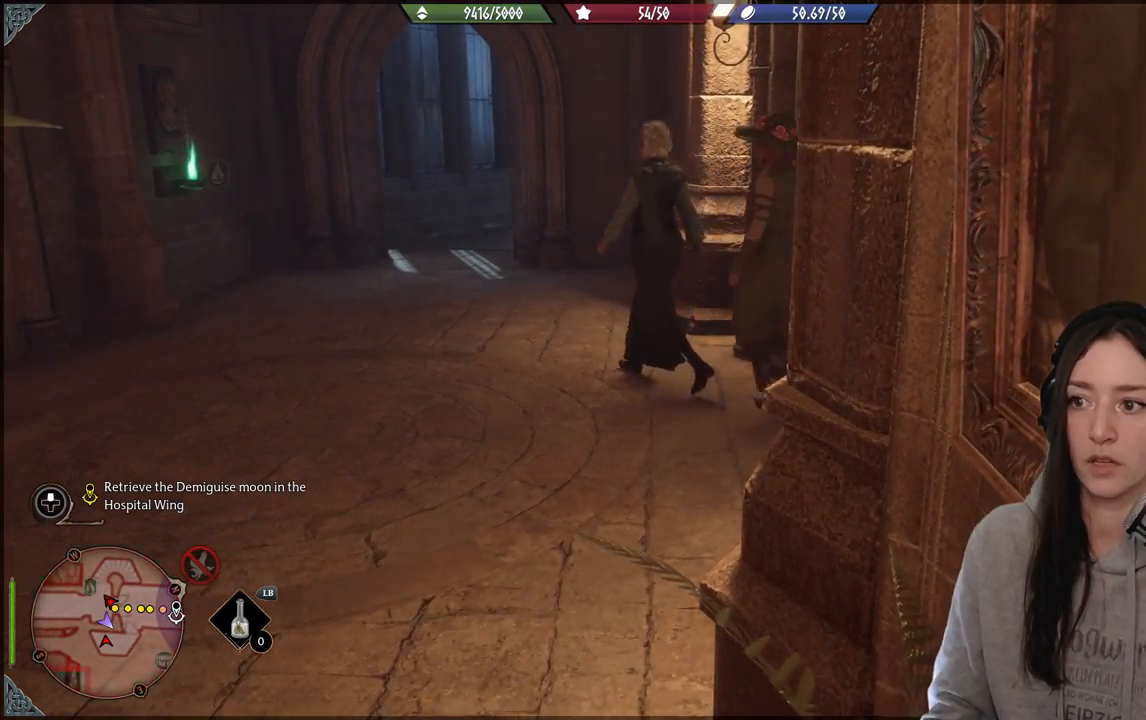
{"buttons": [], "left_stick": "center", "right_stick": "center", "events": [[283, "right_stick", "center"]]}
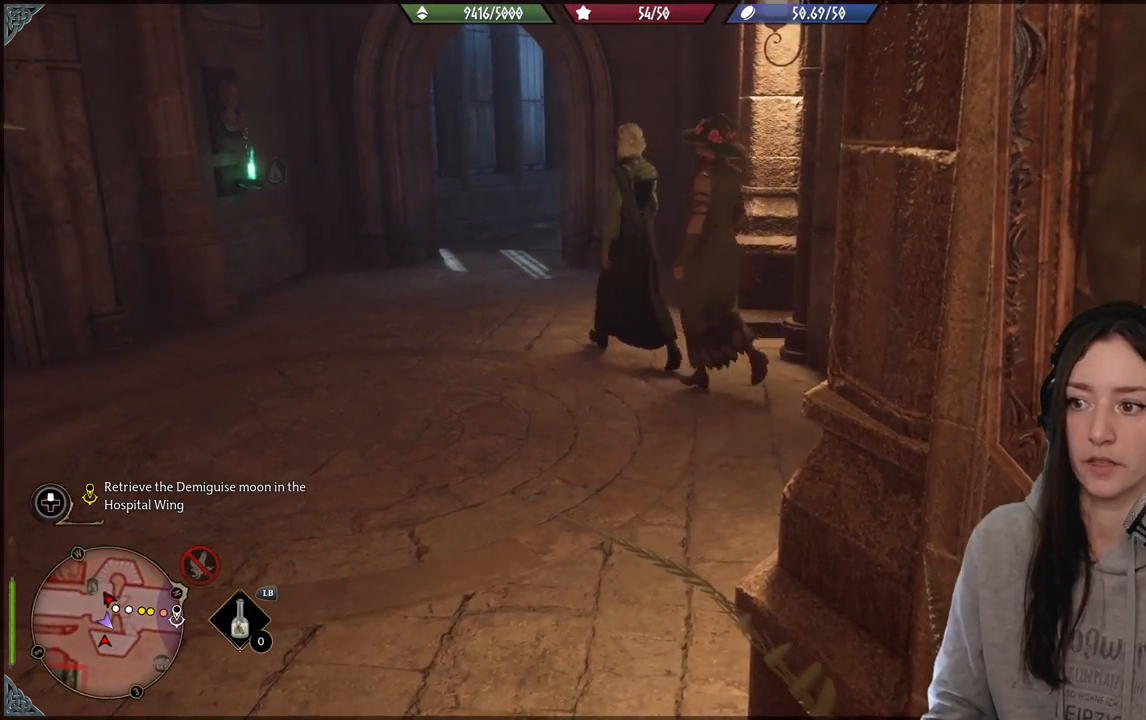
{"buttons": [], "left_stick": "up", "right_stick": "left", "events": [[267, "right_stick", "left"], [450, "left_stick", "up"]]}
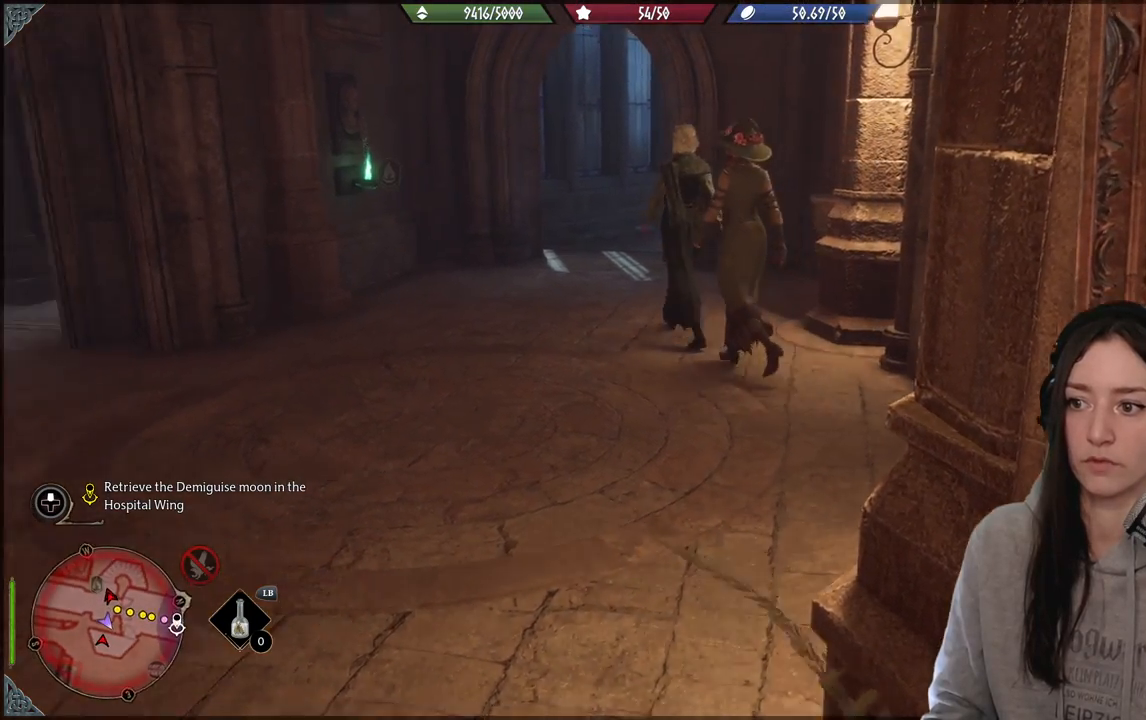
{"buttons": [], "left_stick": "up", "right_stick": "center", "events": [[50, "right_stick", "center"]]}
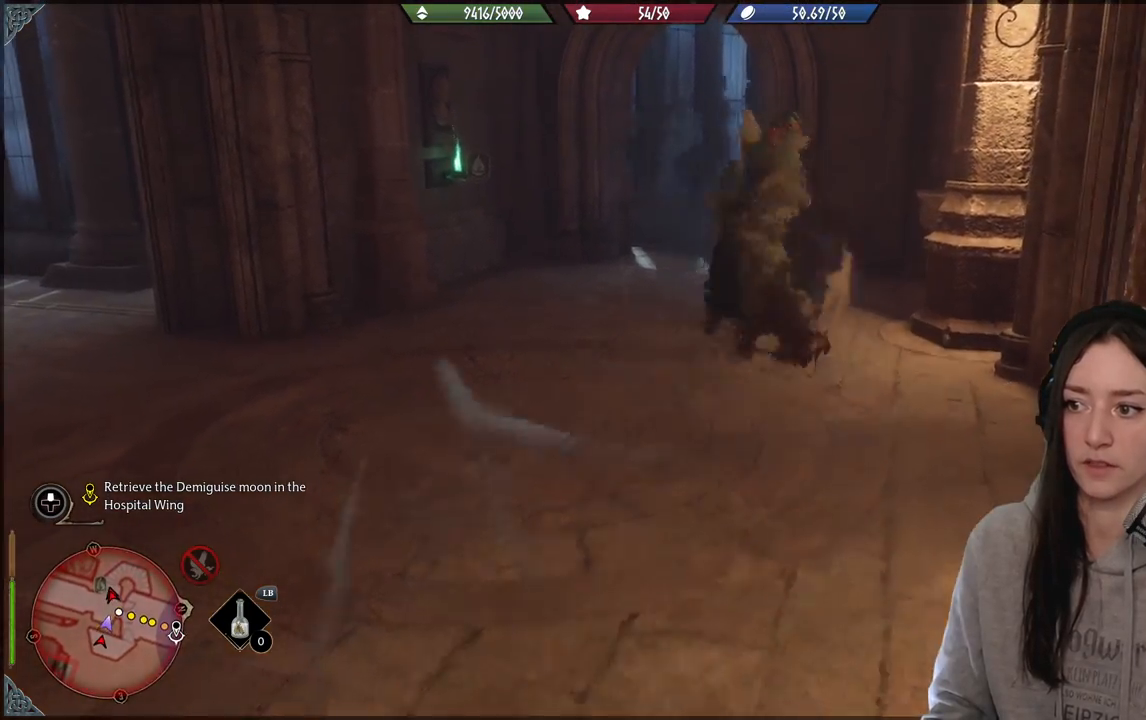
{"buttons": [], "left_stick": "up-right", "right_stick": "right", "events": [[150, "right_stick", "right"], [217, "left_stick", "up-right"]]}
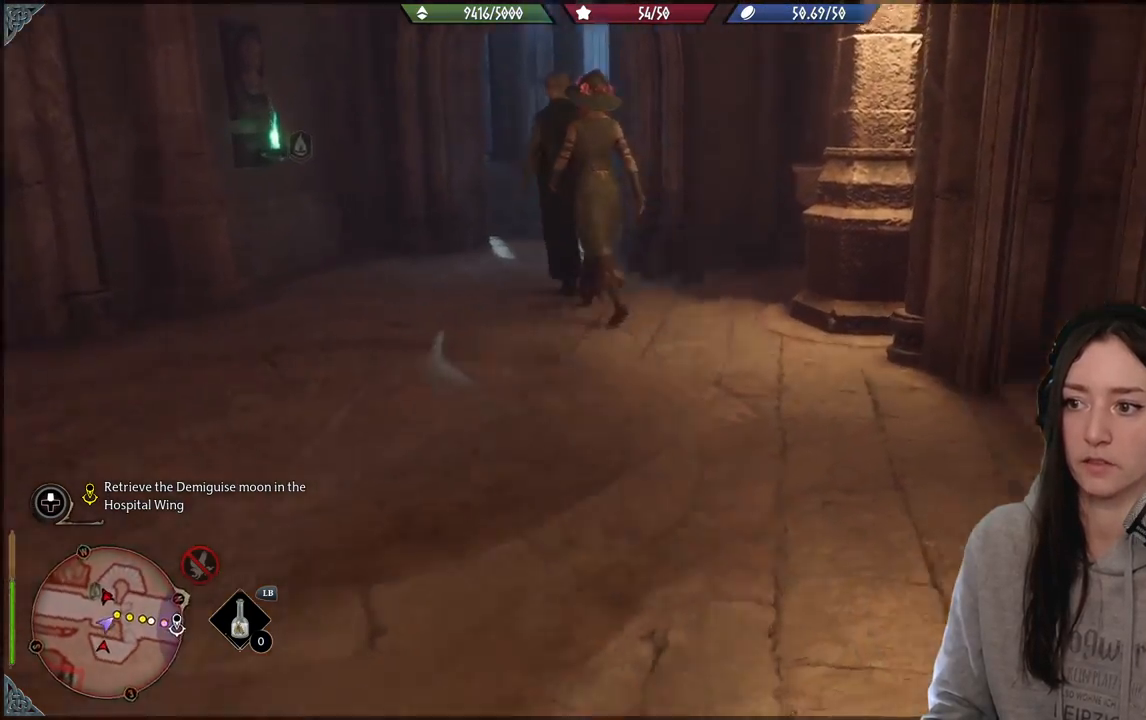
{"buttons": [], "left_stick": "up", "right_stick": "right", "events": [[267, "right_stick", "center"], [450, "right_stick", "right"], [500, "left_stick", "up"]]}
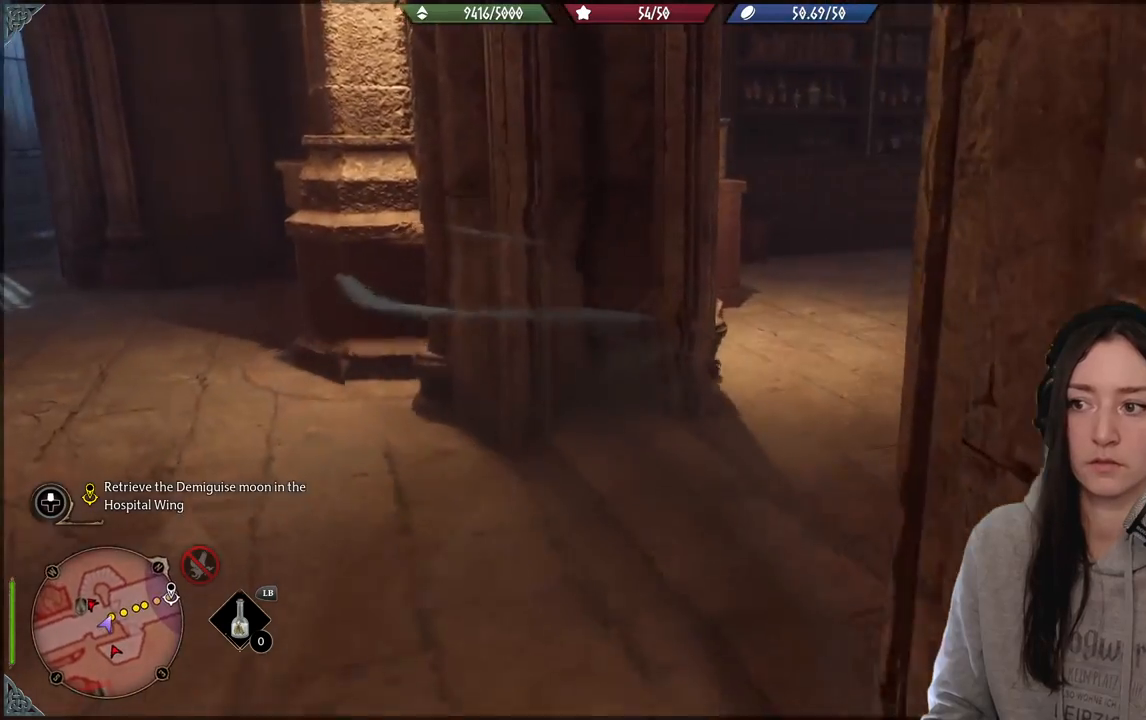
{"buttons": [], "left_stick": "up", "right_stick": "right", "events": []}
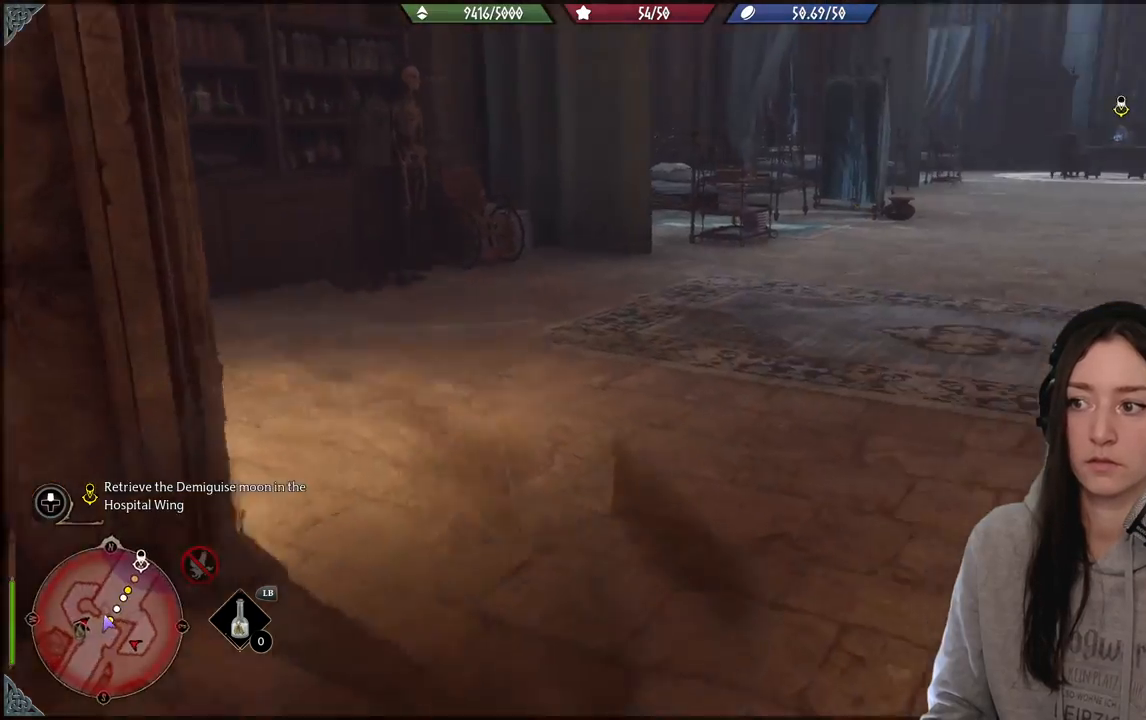
{"buttons": [], "left_stick": "up-left", "right_stick": "center", "events": [[33, "left_stick", "up-left"], [317, "right_stick", "center"]]}
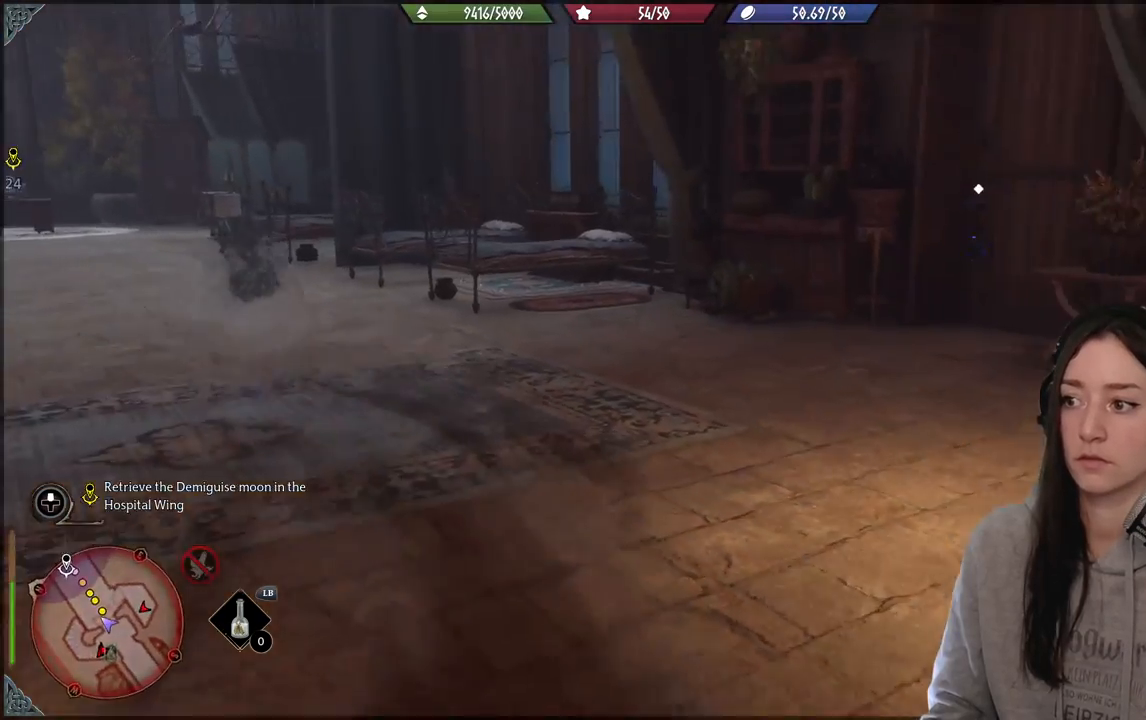
{"buttons": [], "left_stick": "up-left", "right_stick": "left", "events": [[450, "right_stick", "left"]]}
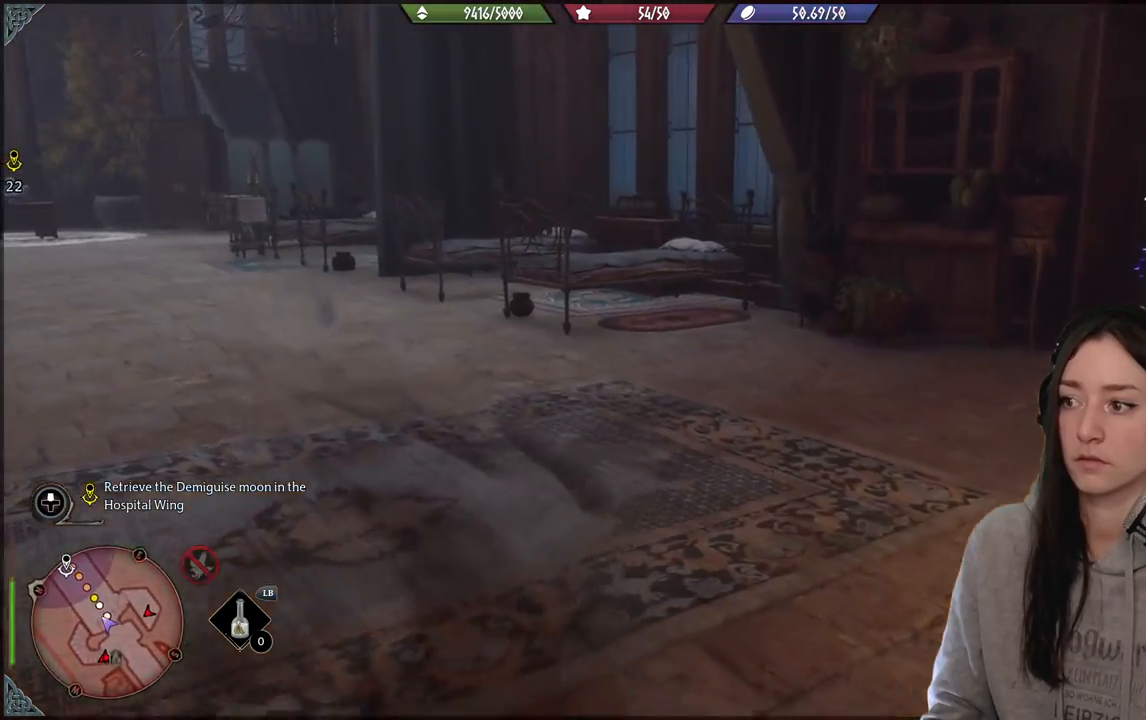
{"buttons": [], "left_stick": "up", "right_stick": "center", "events": [[350, "left_stick", "up"], [467, "right_stick", "center"]]}
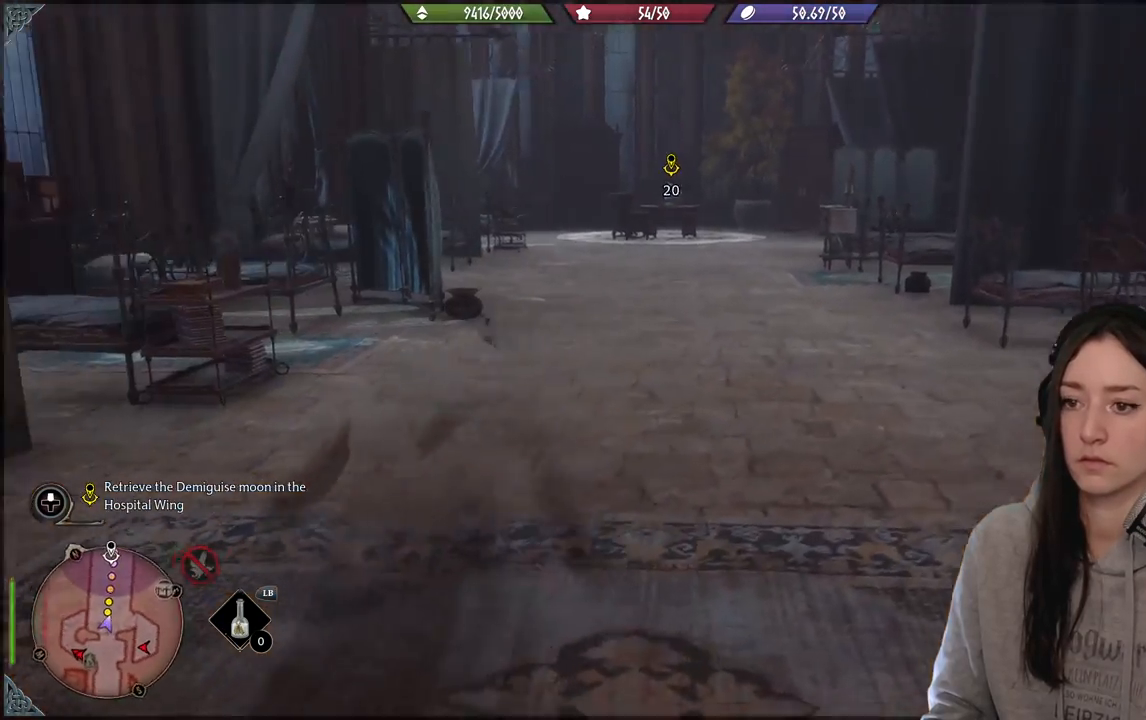
{"buttons": [], "left_stick": "right", "right_stick": "right", "events": [[300, "left_stick", "right"], [400, "right_stick", "right"]]}
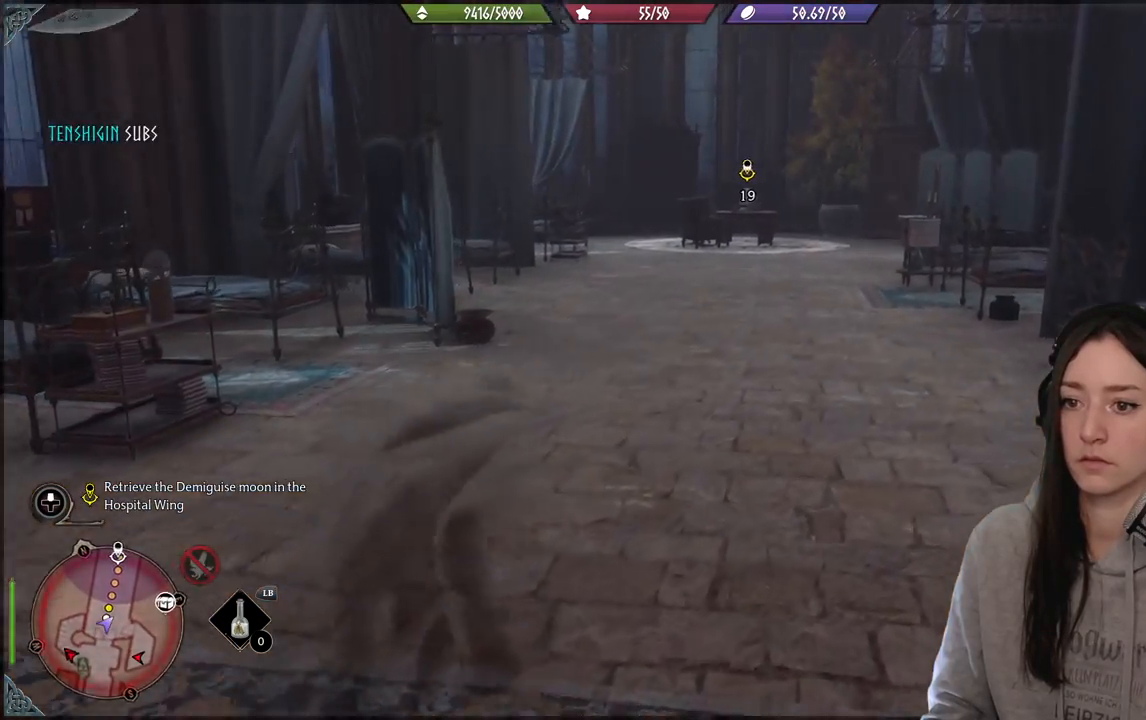
{"buttons": [], "left_stick": "right", "right_stick": "right", "events": []}
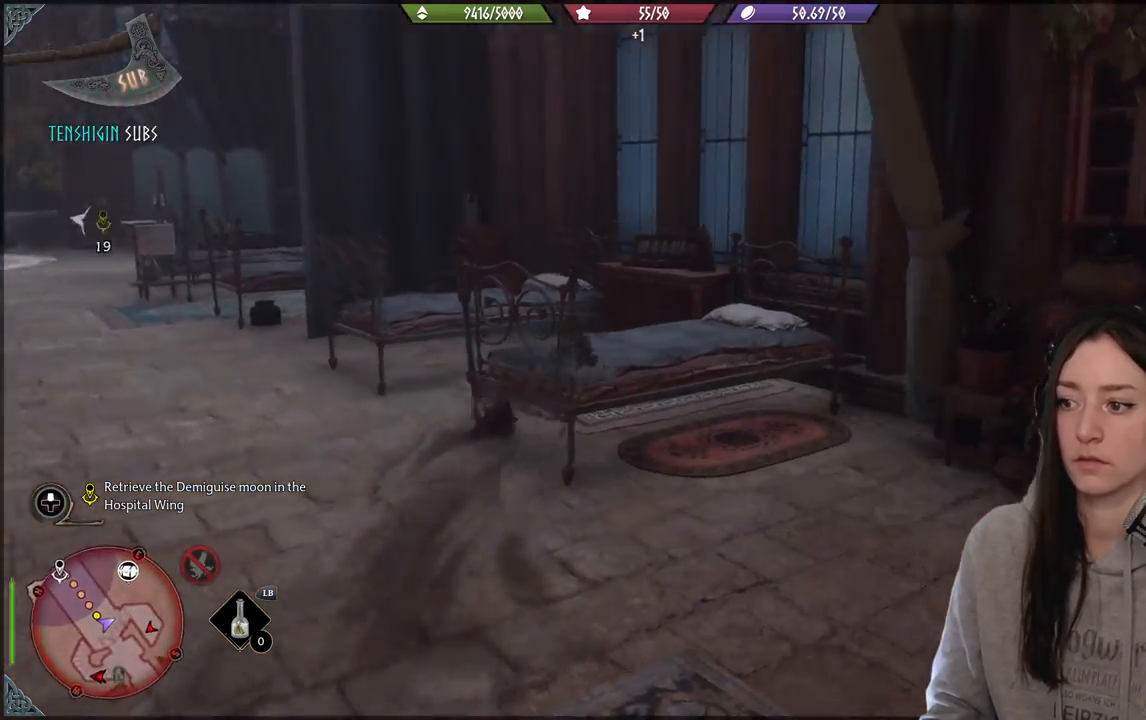
{"buttons": [], "left_stick": "up-right", "right_stick": "center", "events": [[67, "left_stick", "up-right"], [133, "right_stick", "center"]]}
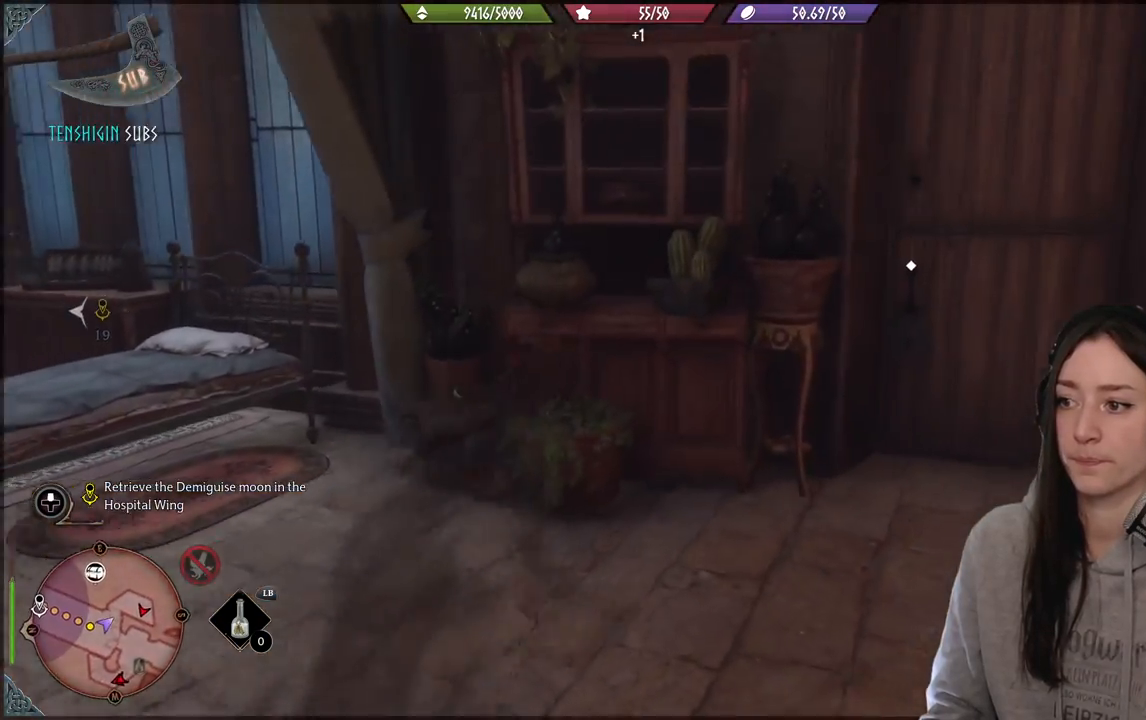
{"buttons": [], "left_stick": "up-right", "right_stick": "center", "events": []}
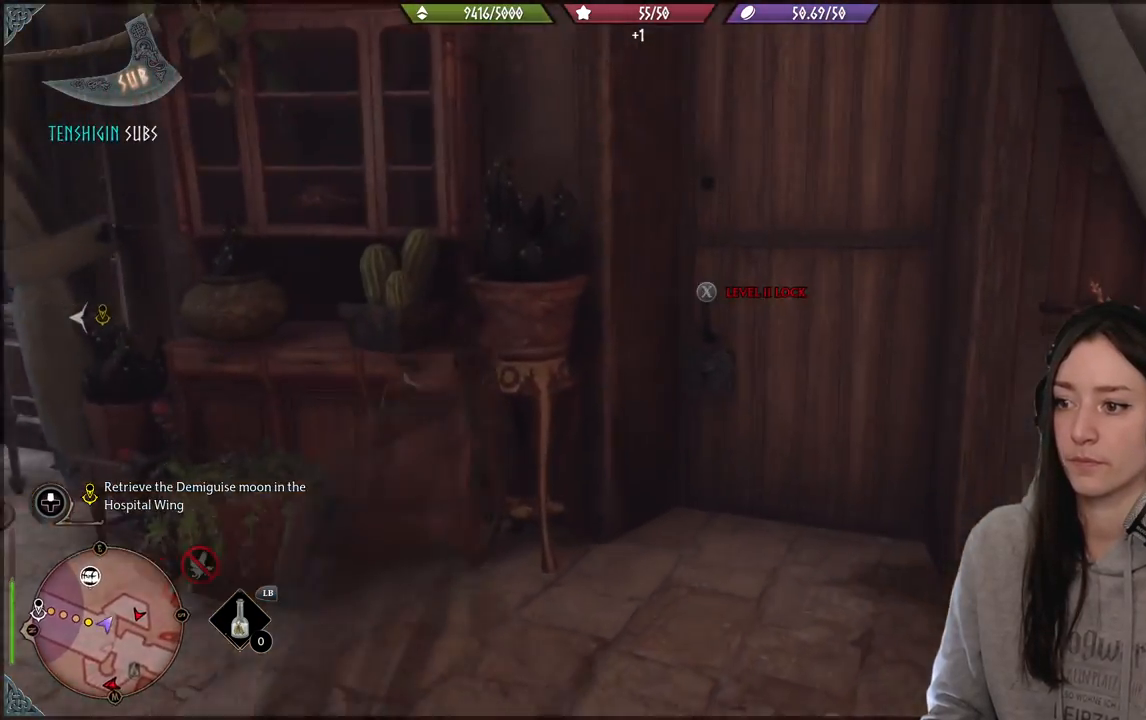
{"buttons": [], "left_stick": "down", "right_stick": "center", "events": [[300, "left_stick", "center"], [483, "left_stick", "down"]]}
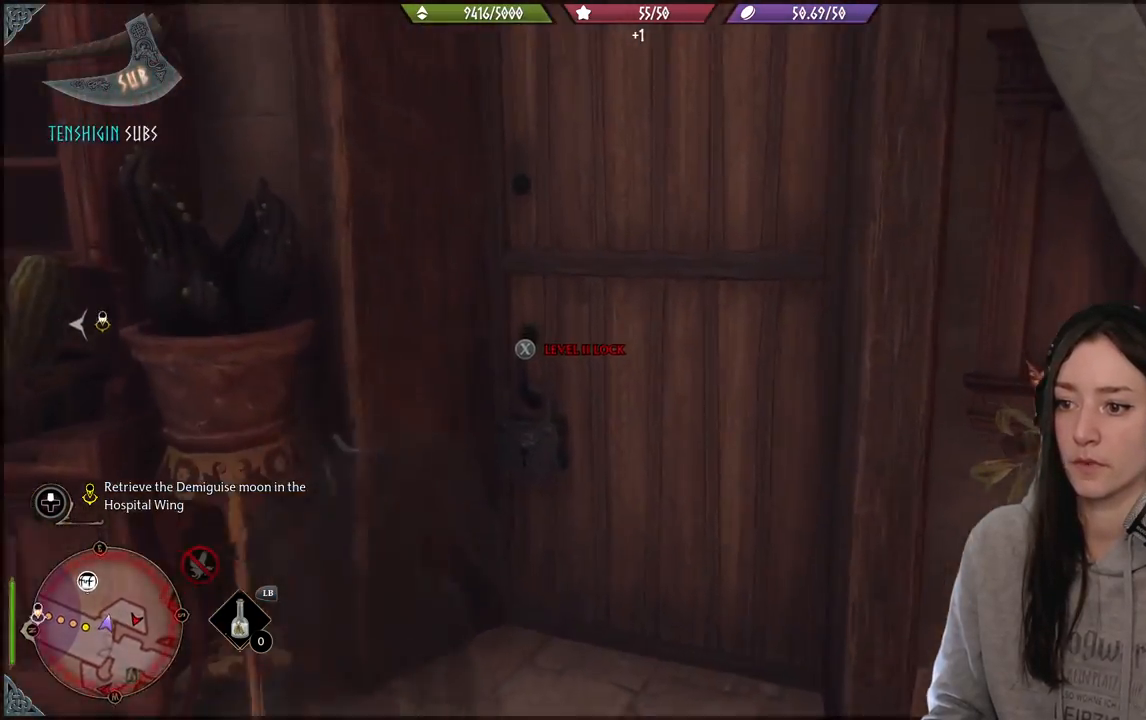
{"buttons": [], "left_stick": "down-left", "right_stick": "left", "events": [[17, "left_stick", "down-left"], [317, "right_stick", "left"]]}
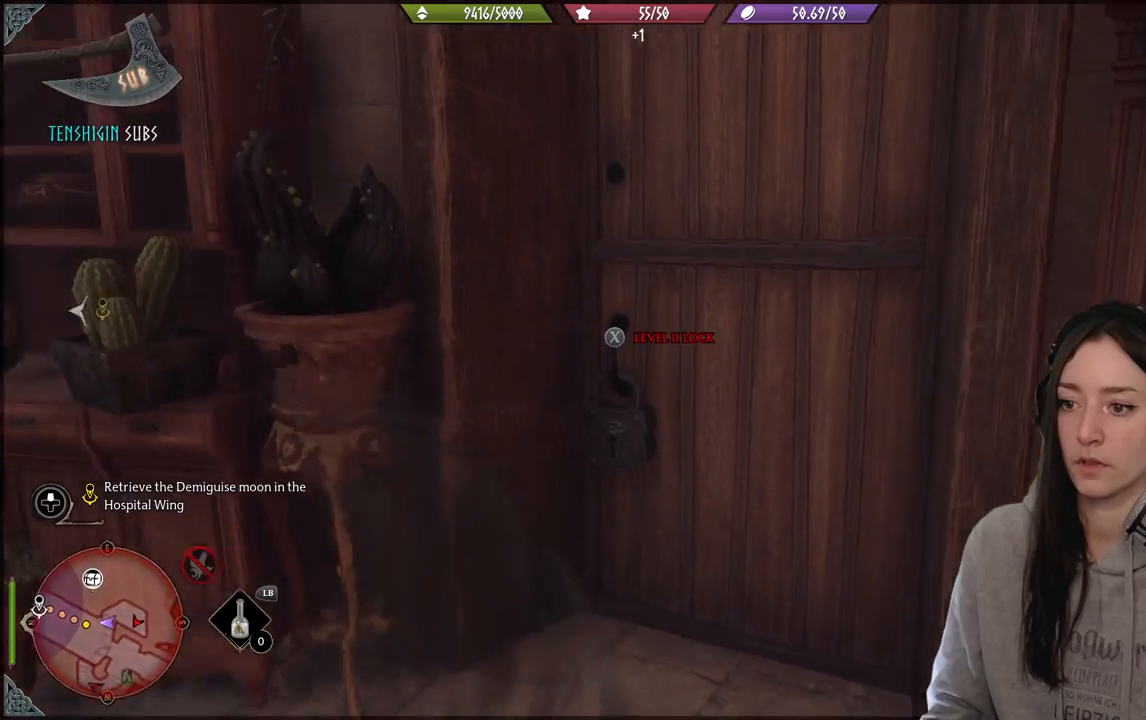
{"buttons": [], "left_stick": "left", "right_stick": "left", "events": [[200, "left_stick", "left"]]}
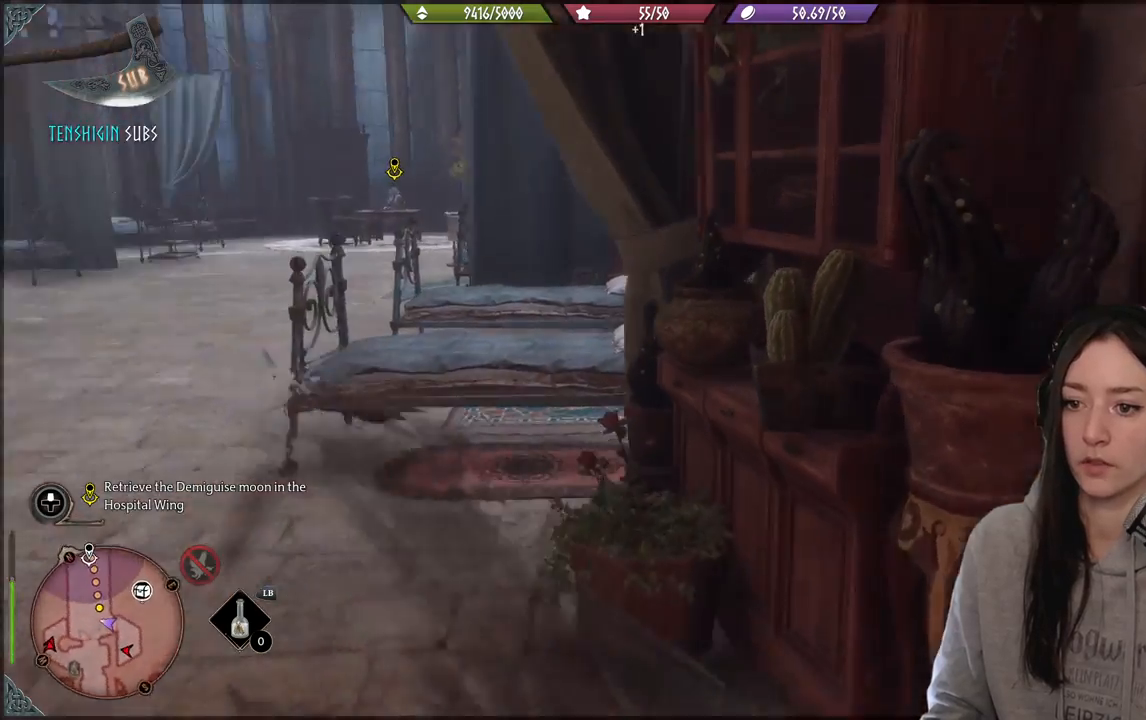
{"buttons": [], "left_stick": "up", "right_stick": "center", "events": [[17, "left_stick", "up-left"], [200, "left_stick", "up"], [367, "right_stick", "center"]]}
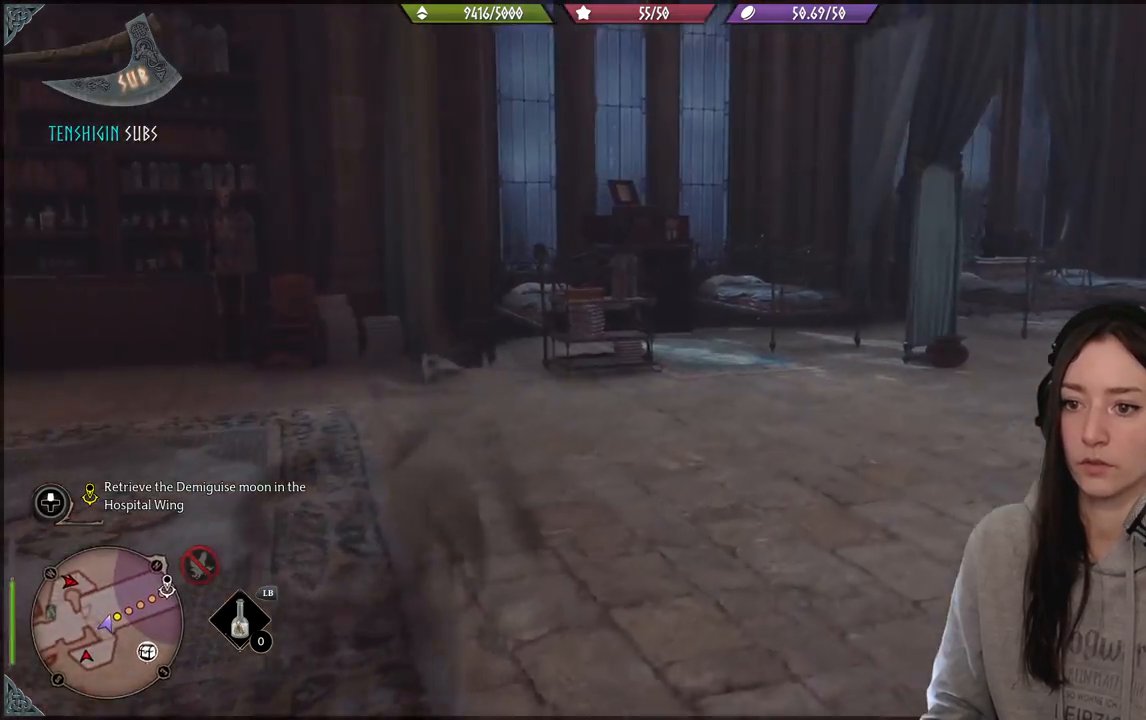
{"buttons": [], "left_stick": "up-right", "right_stick": "center", "events": [[67, "right_stick", "left"], [117, "left_stick", "up-right"], [333, "right_stick", "center"]]}
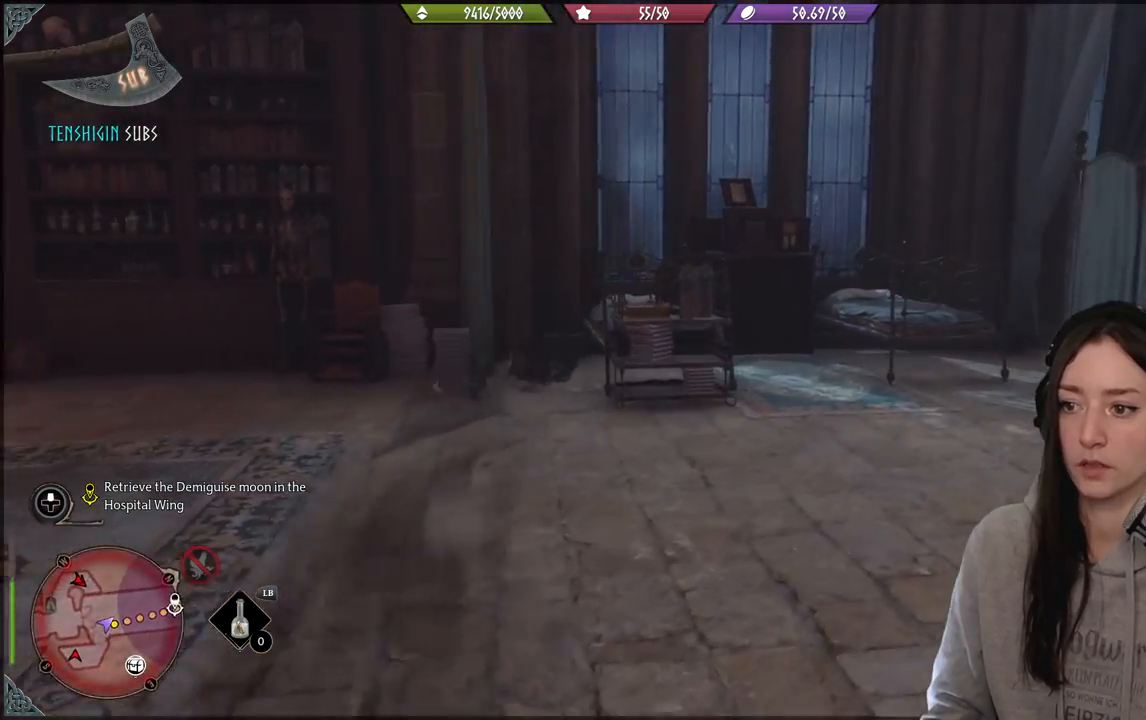
{"buttons": [], "left_stick": "up-right", "right_stick": "right", "events": [[133, "right_stick", "right"]]}
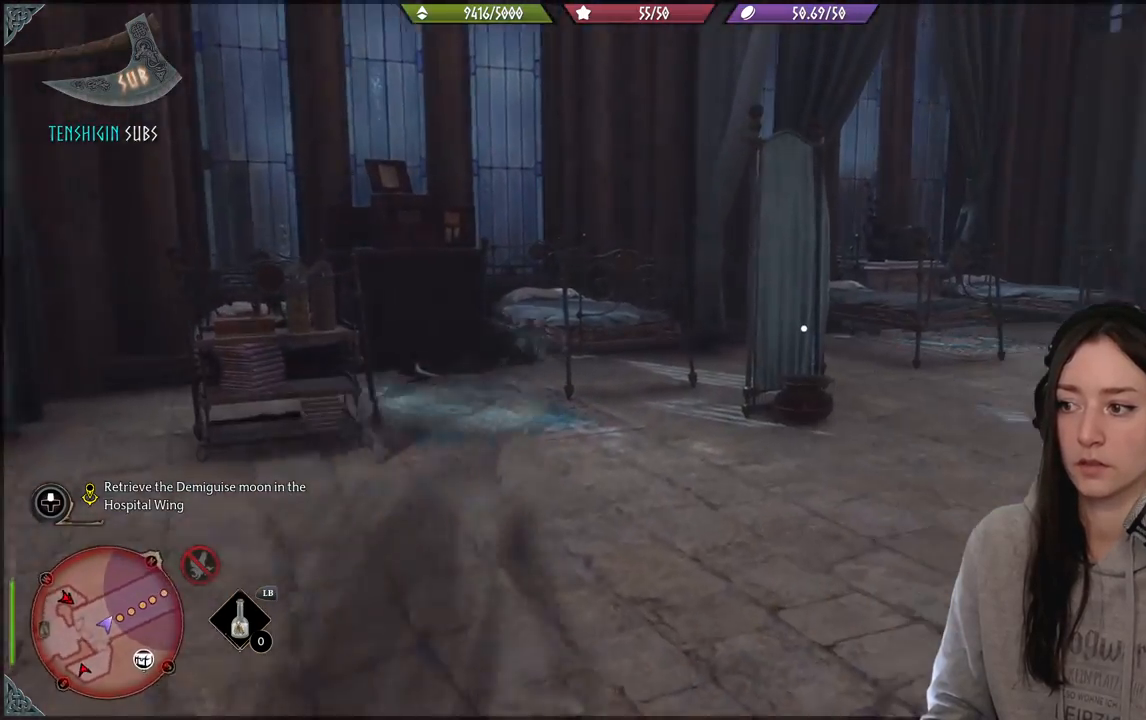
{"buttons": [], "left_stick": "up", "right_stick": "down-left", "events": [[217, "left_stick", "up"], [233, "right_stick", "center"], [400, "right_stick", "down-left"]]}
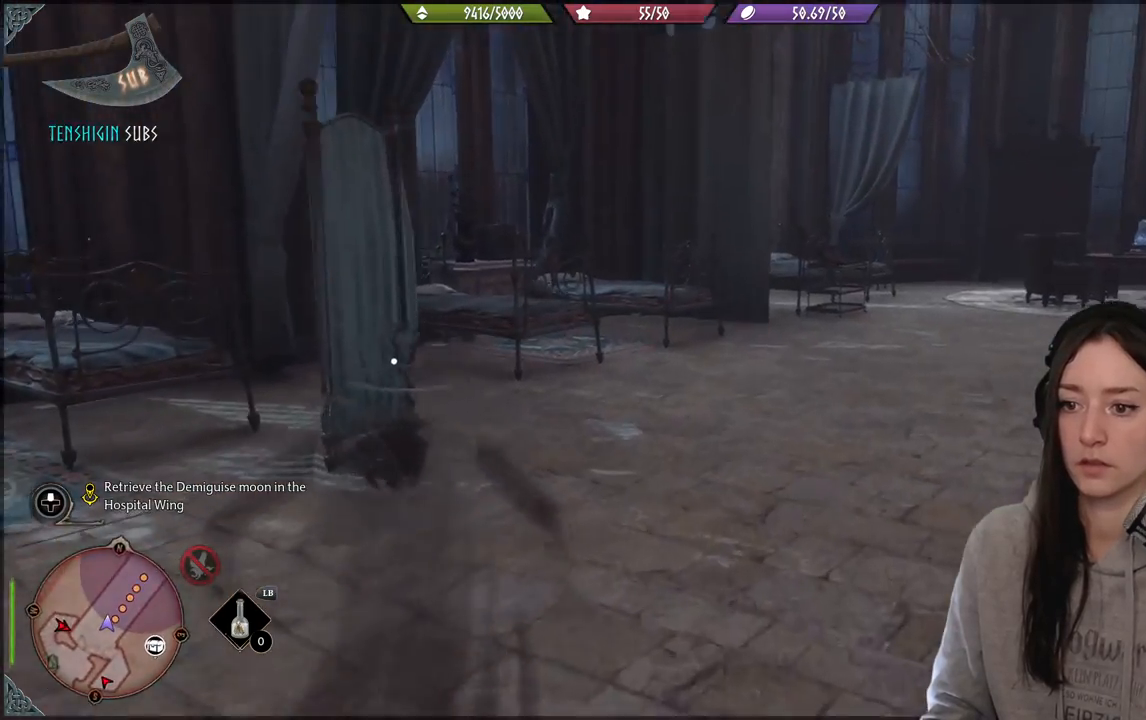
{"buttons": [], "left_stick": "up-right", "right_stick": "right", "events": [[217, "right_stick", "center"], [283, "left_stick", "up-right"], [467, "right_stick", "right"]]}
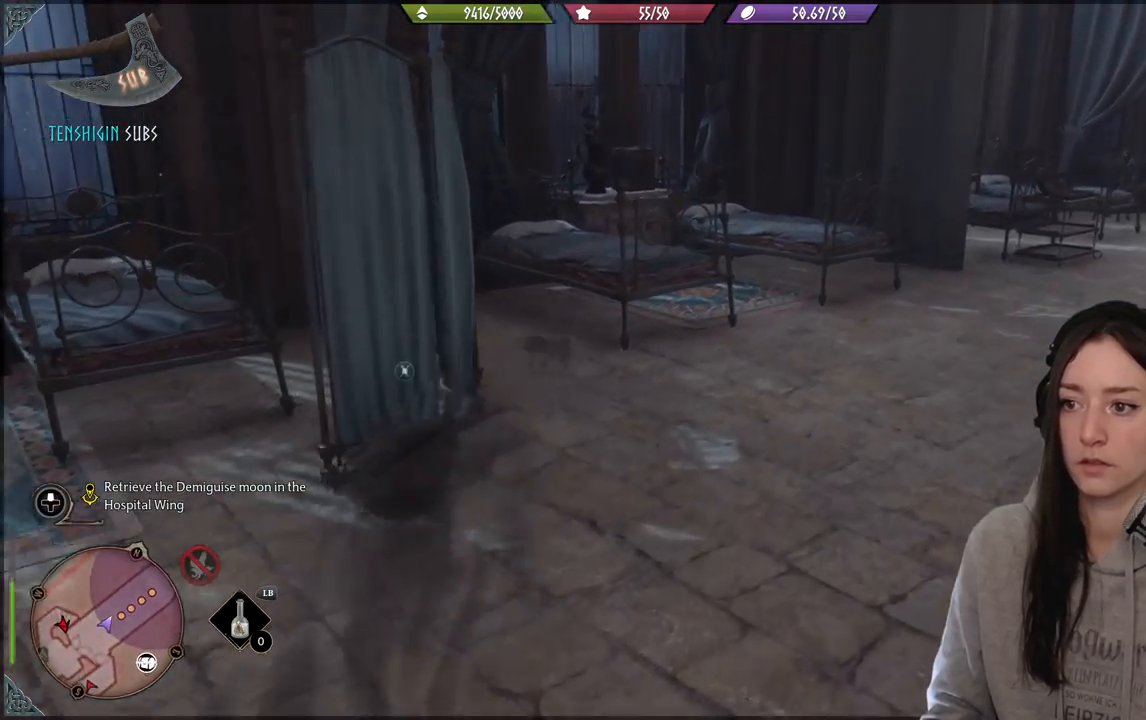
{"buttons": [], "left_stick": "up-right", "right_stick": "right", "events": []}
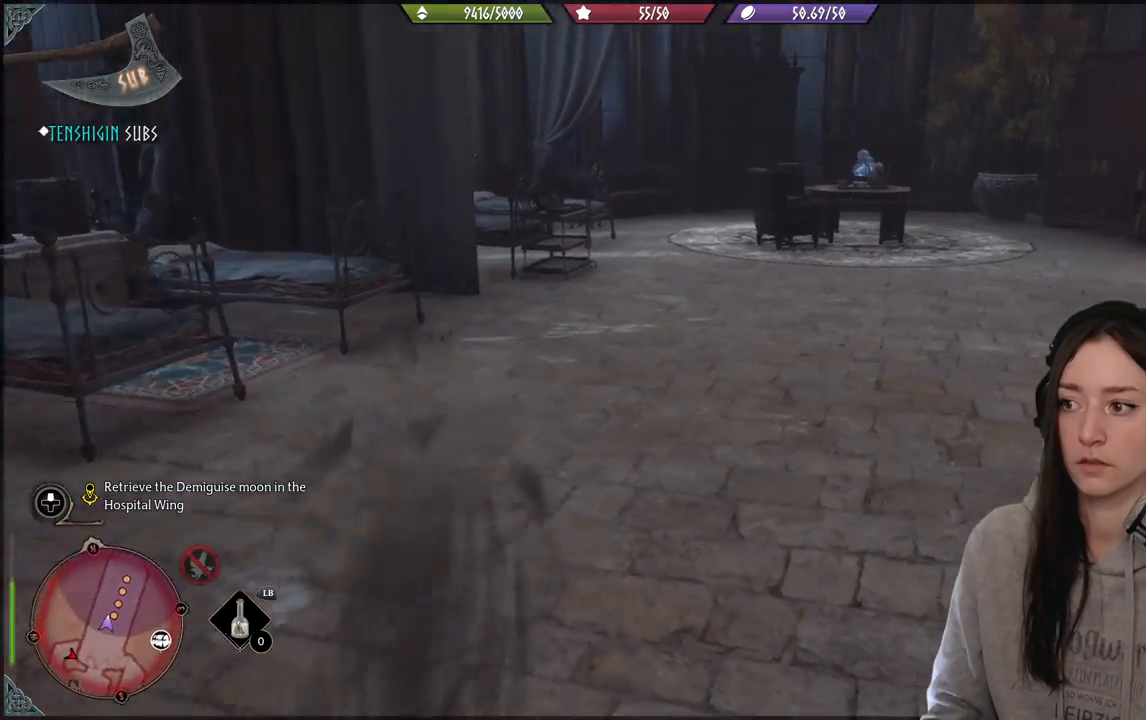
{"buttons": [], "left_stick": "up", "right_stick": "up-right"}
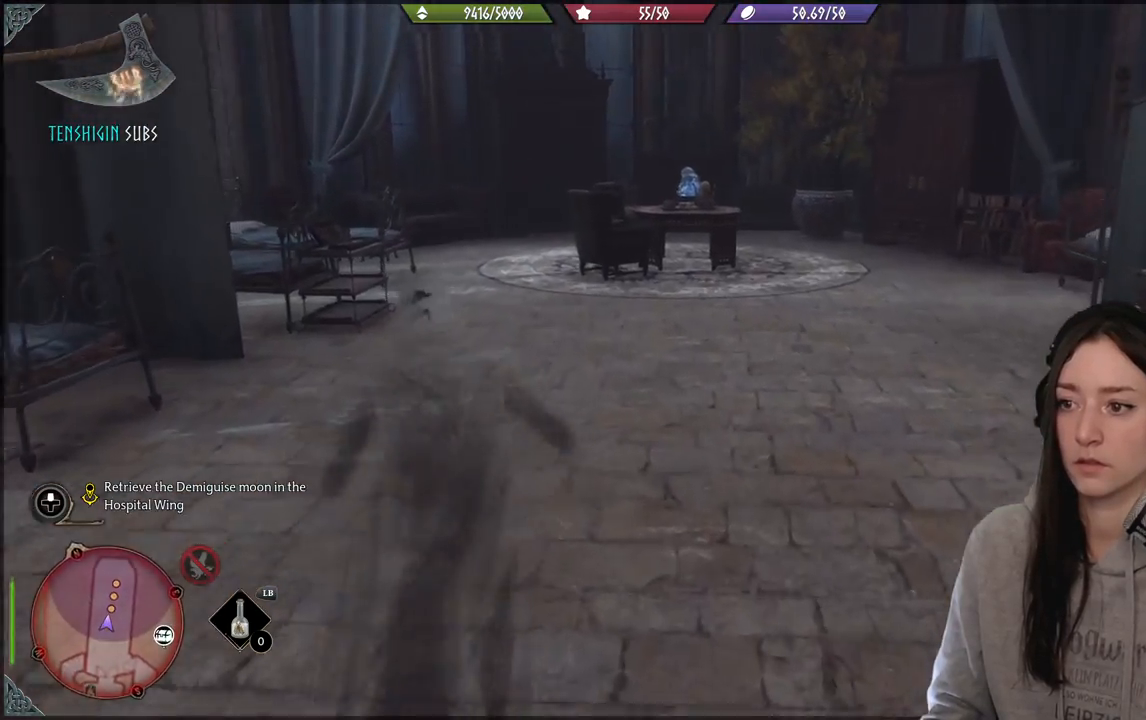
{"buttons": [], "left_stick": "up-right", "right_stick": "center", "events": [[117, "right_stick", "center"], [433, "left_stick", "up-right"]]}
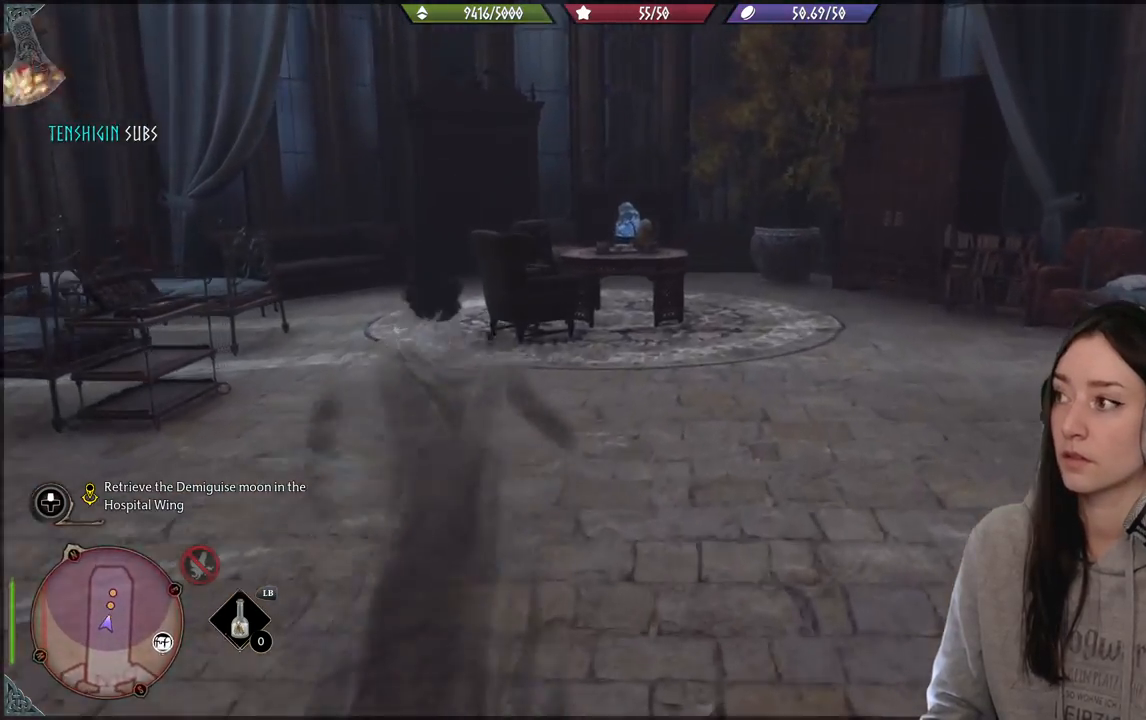
{"buttons": [], "left_stick": "up-right", "right_stick": "left", "events": [[317, "right_stick", "left"]]}
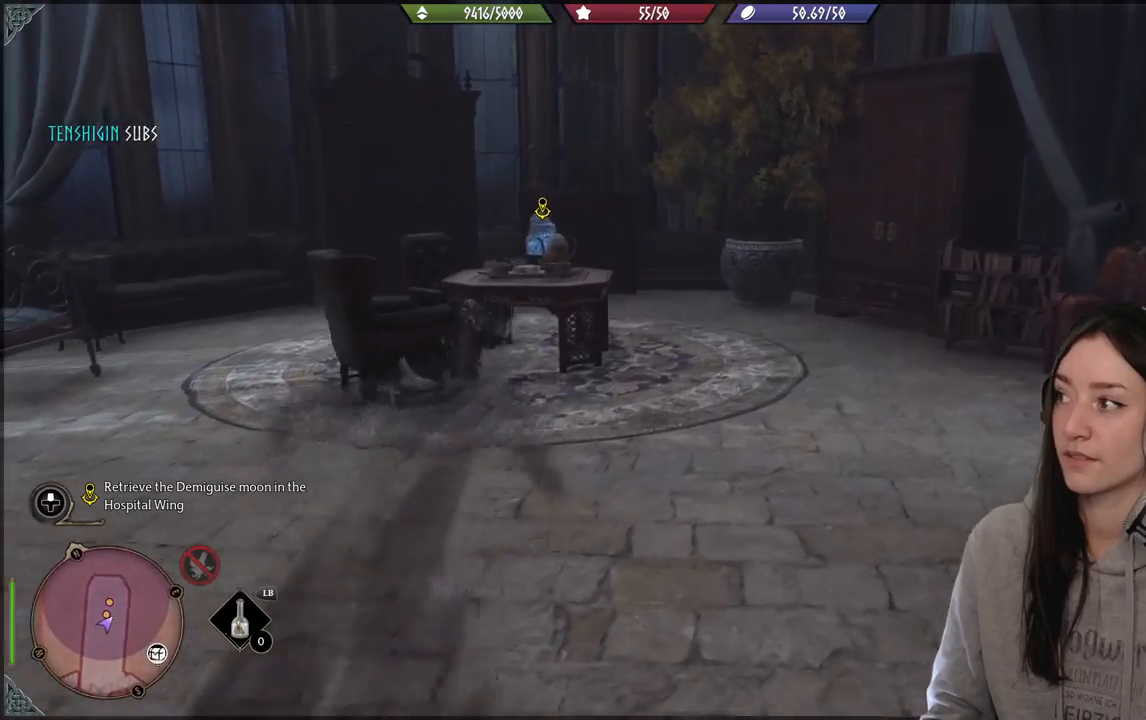
{"buttons": [], "left_stick": "up-right", "right_stick": "left", "events": []}